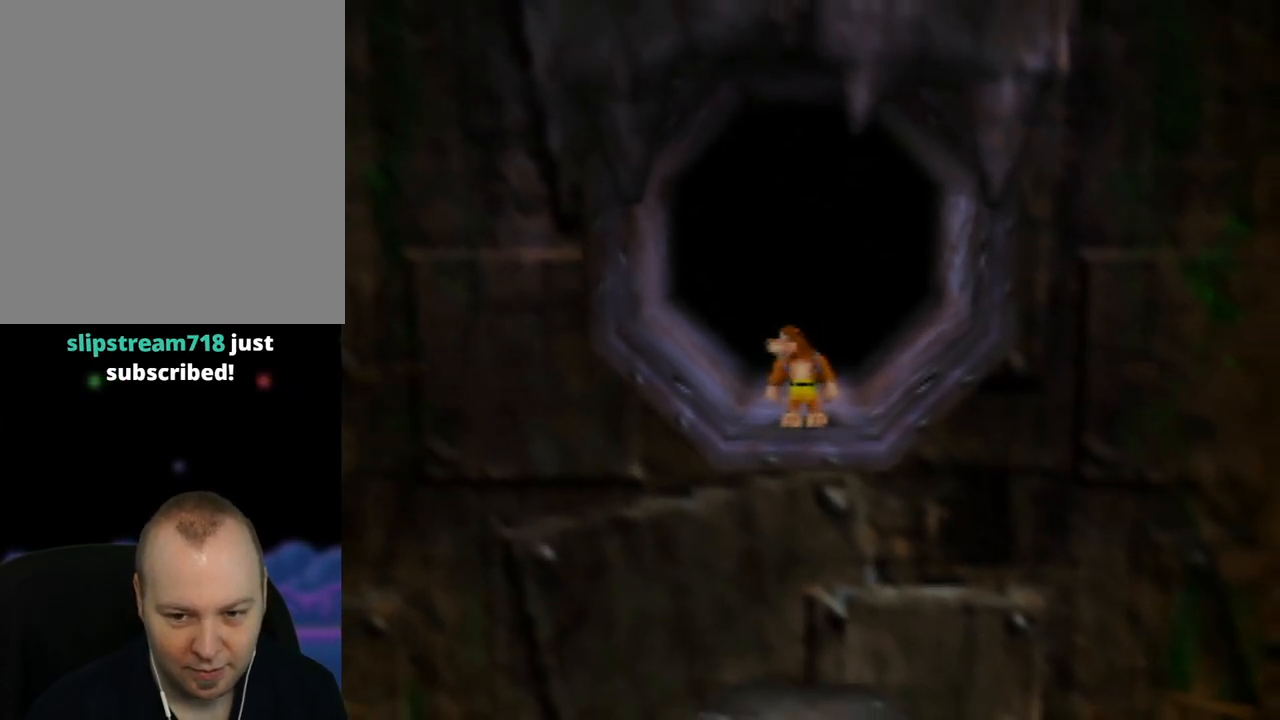
Gameplay with a controller (Nintendo layout); each line is a JSON object with the inputs held at the frame after it. "events" lists button and stick changes between this image and that frame as [ms after this image, input, new state], when the widget could be followed in between. Not read: L1 L3 R1 R3.
{"buttons": [], "left_stick": "center", "events": []}
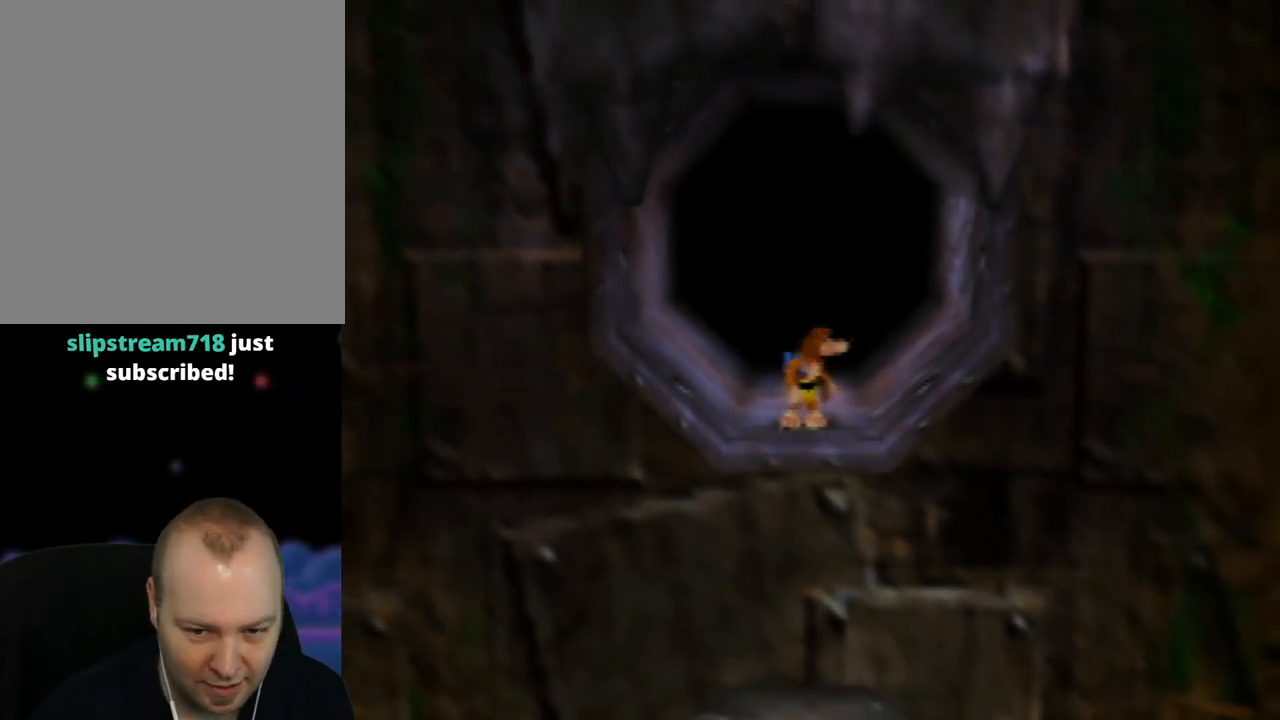
{"buttons": [], "left_stick": "center", "events": []}
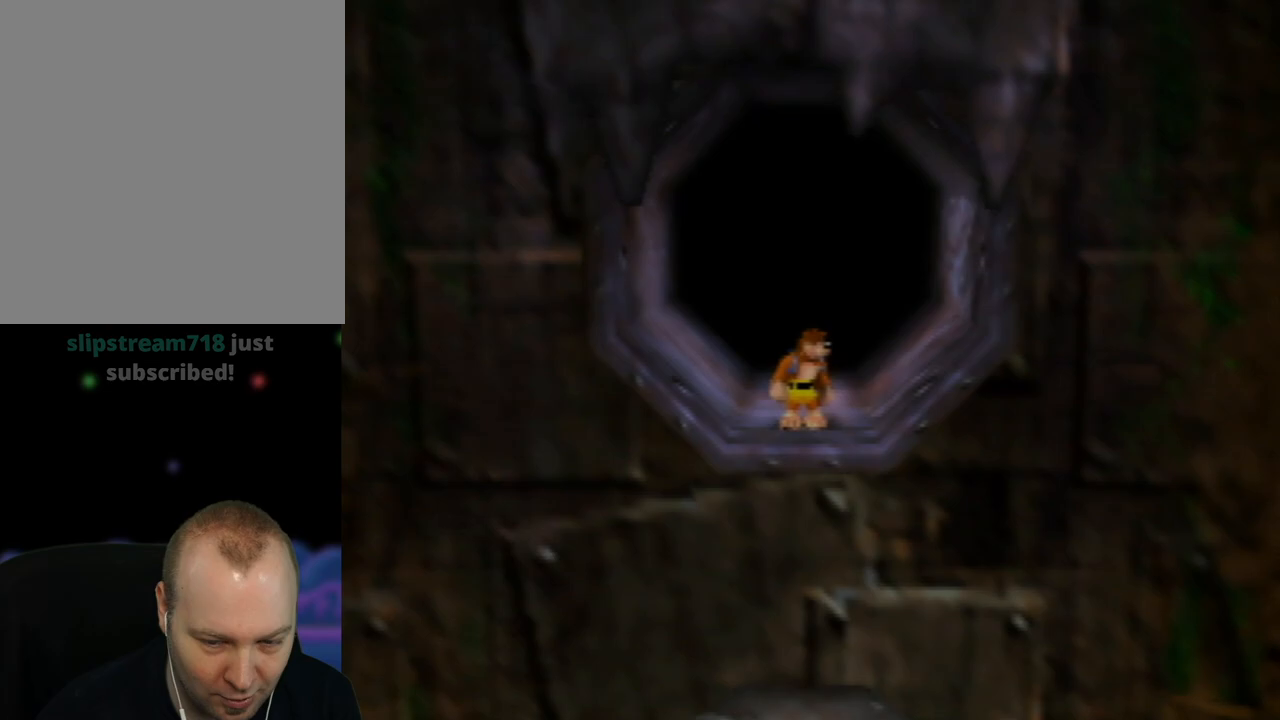
{"buttons": [], "left_stick": "center", "events": []}
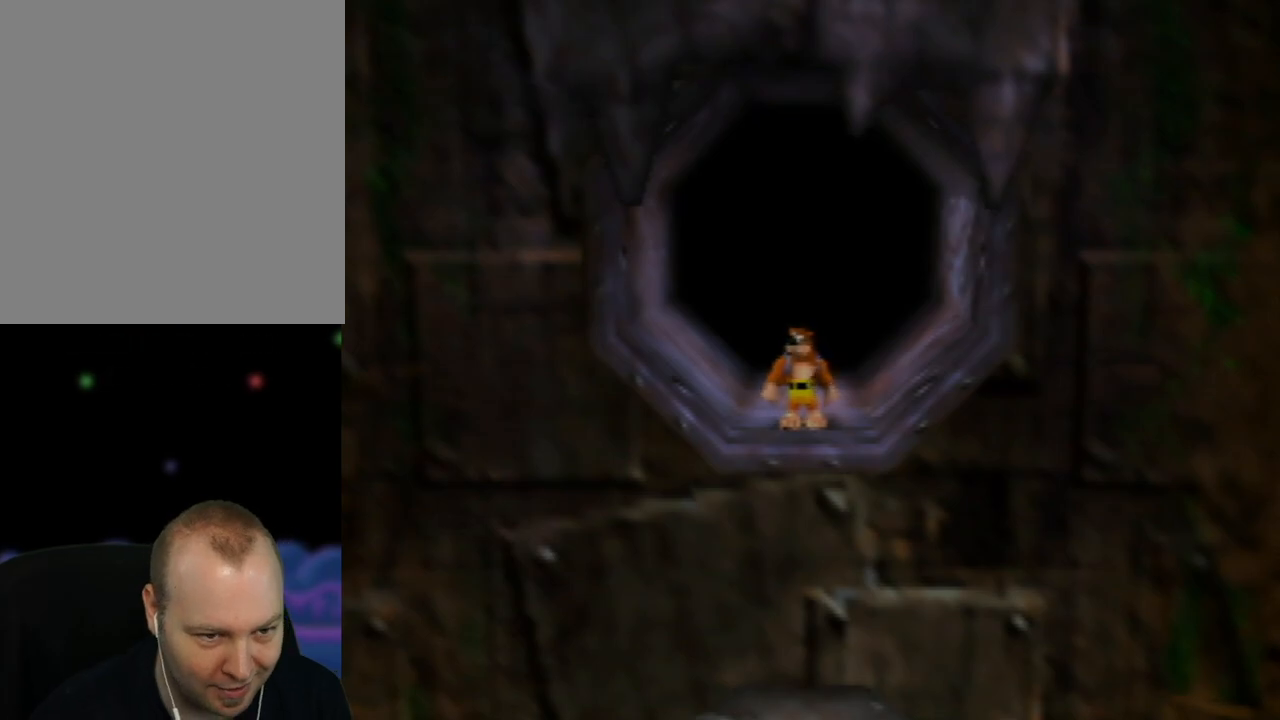
{"buttons": [], "left_stick": "down", "events": [[100, "left_stick", "down"], [300, "A", "down"], [417, "A", "up"]]}
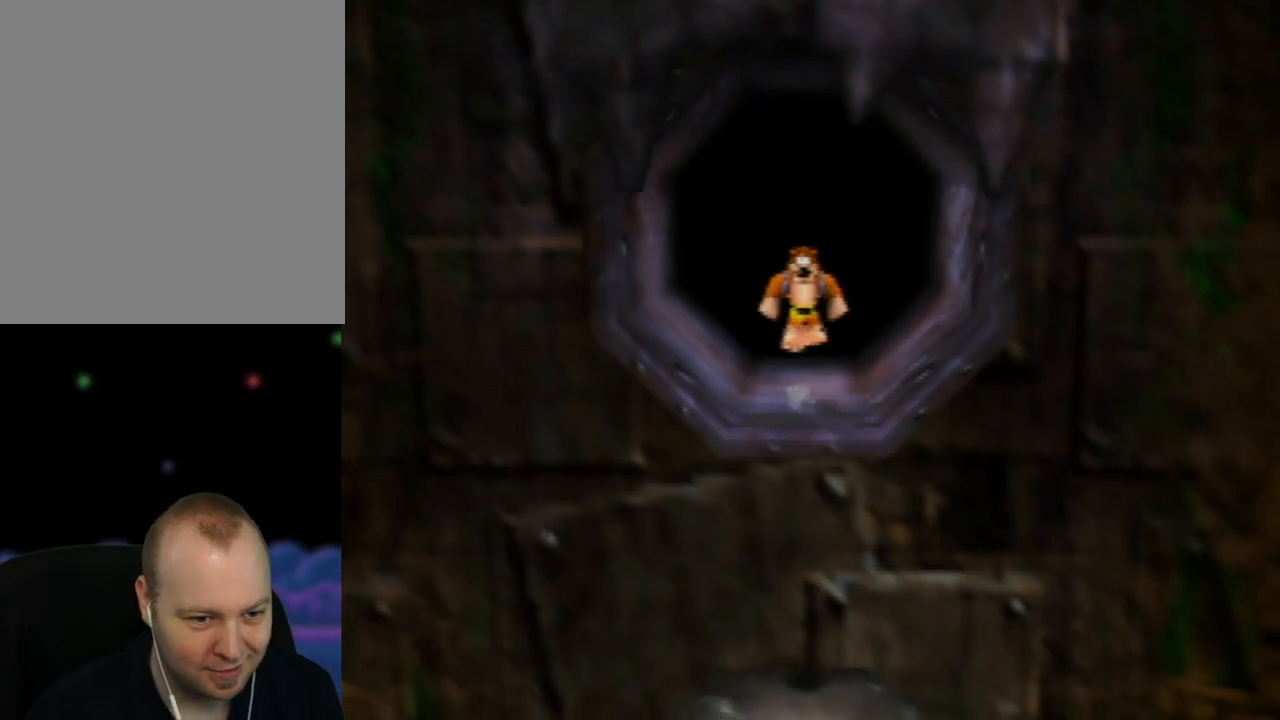
{"buttons": [], "left_stick": "down", "events": []}
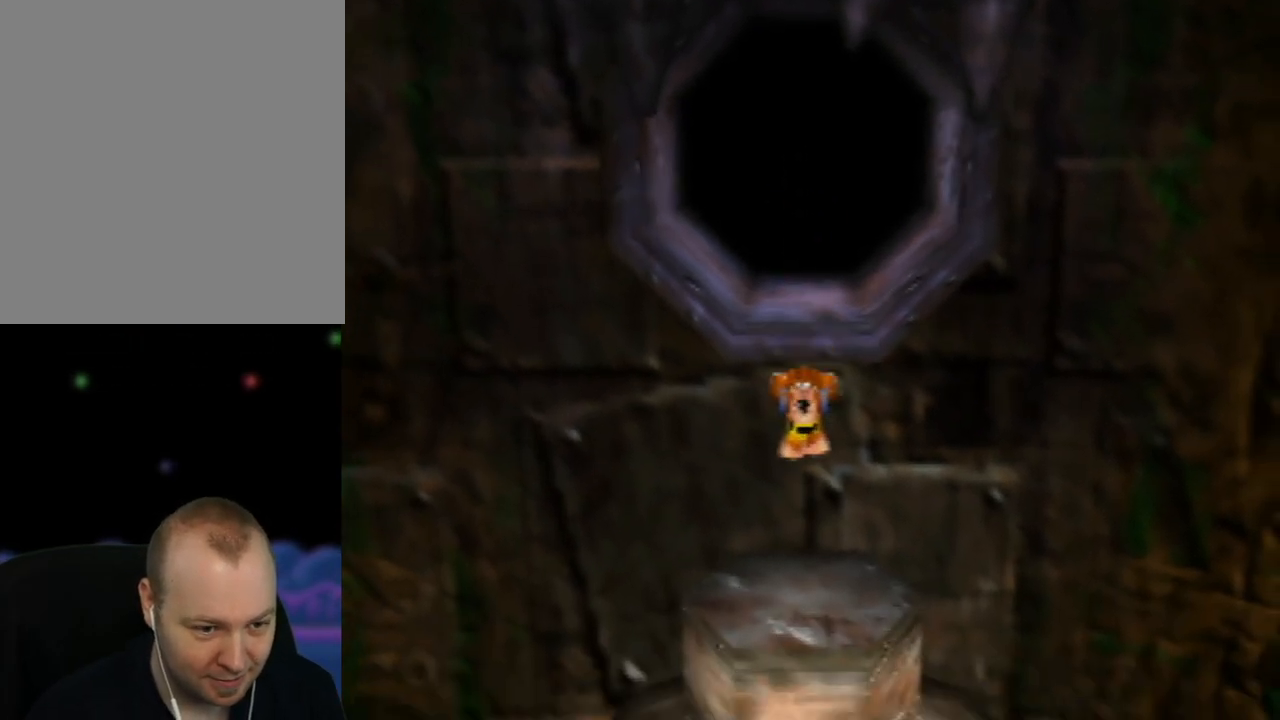
{"buttons": [], "left_stick": "up-left", "events": [[383, "left_stick", "left"], [433, "left_stick", "up-left"]]}
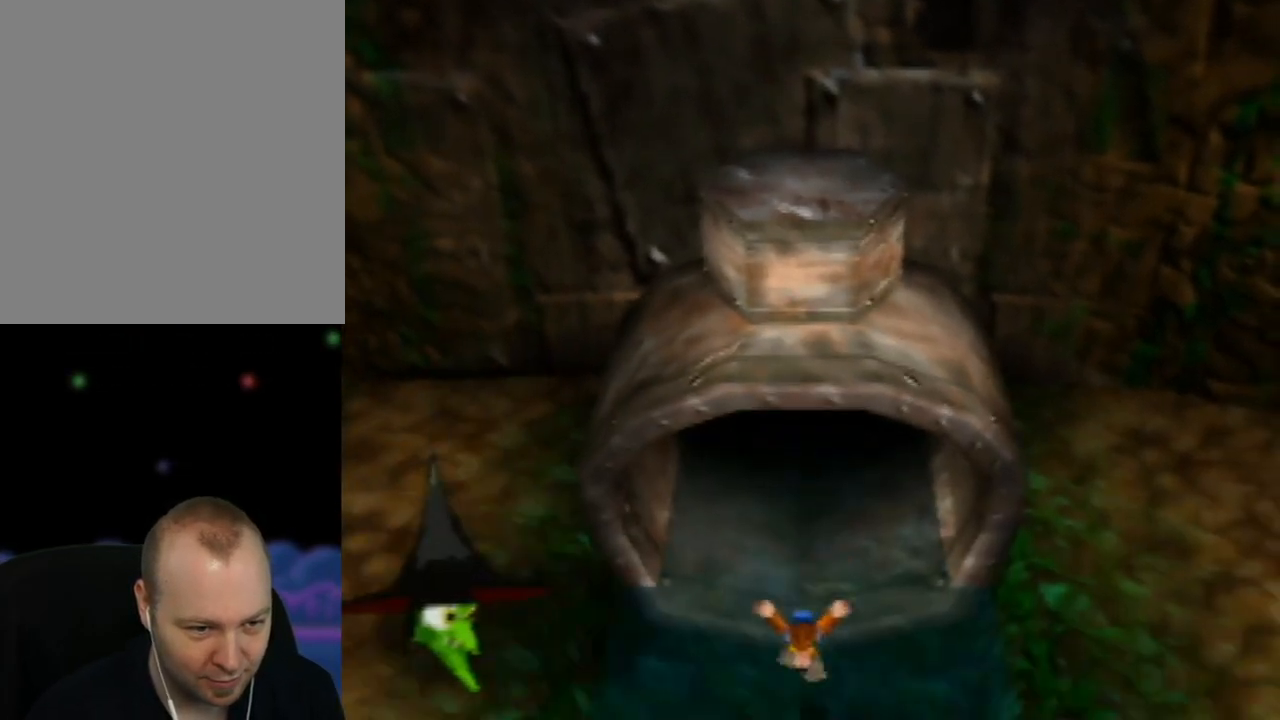
{"buttons": ["A"], "left_stick": "up-left", "events": [[417, "A", "down"]]}
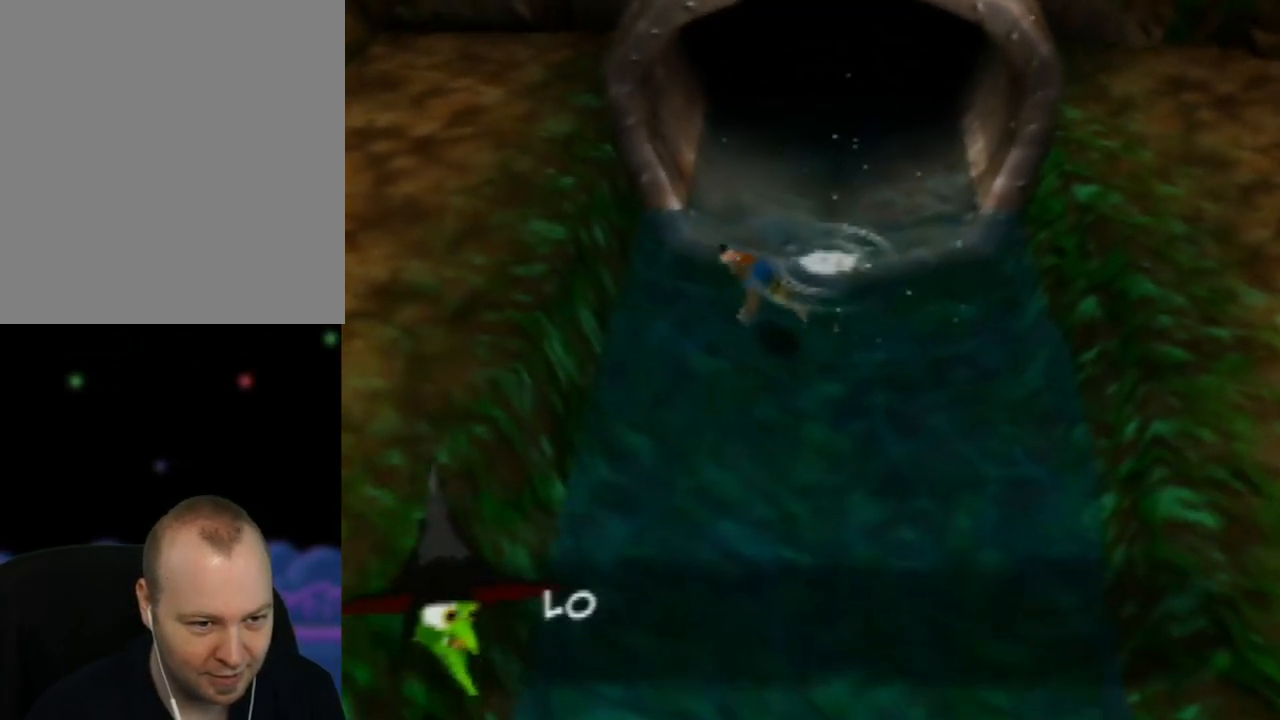
{"buttons": [], "left_stick": "left", "events": [[17, "left_stick", "left"], [50, "A", "up"], [167, "A", "down"], [467, "A", "up"]]}
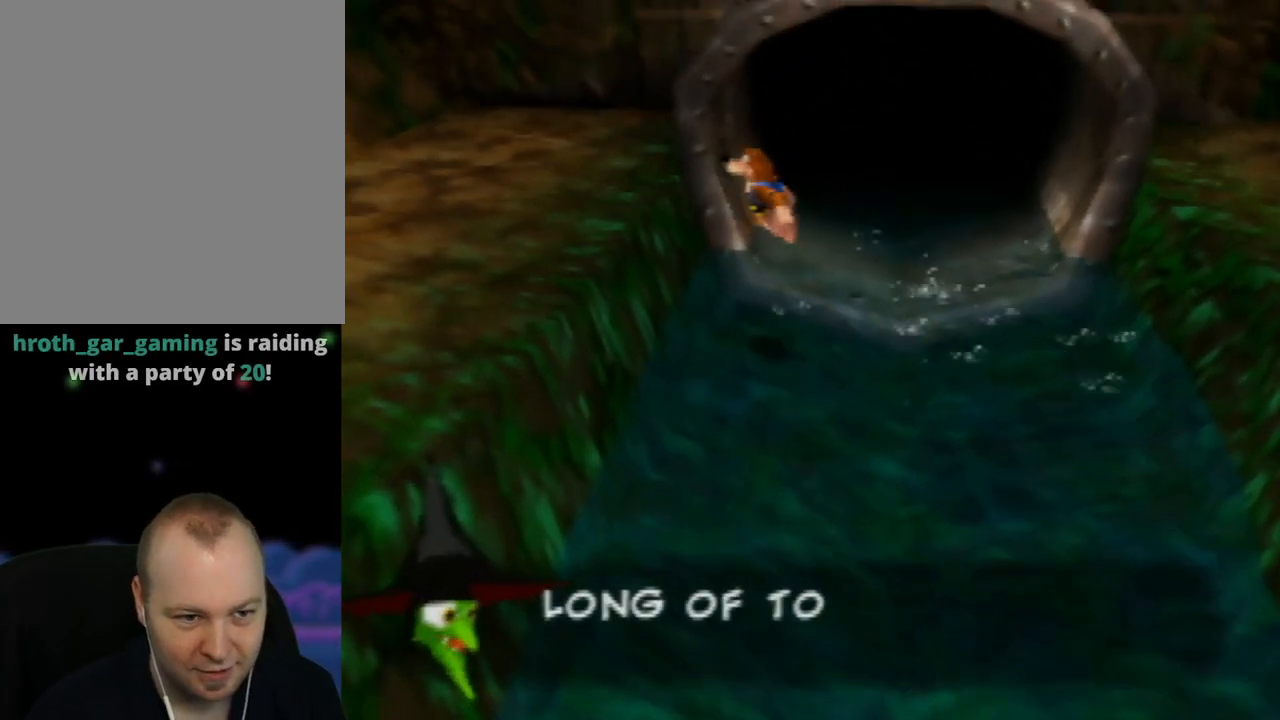
{"buttons": ["A"], "left_stick": "up-right", "events": [[50, "left_stick", "up-left"], [150, "left_stick", "up-right"], [200, "A", "down"]]}
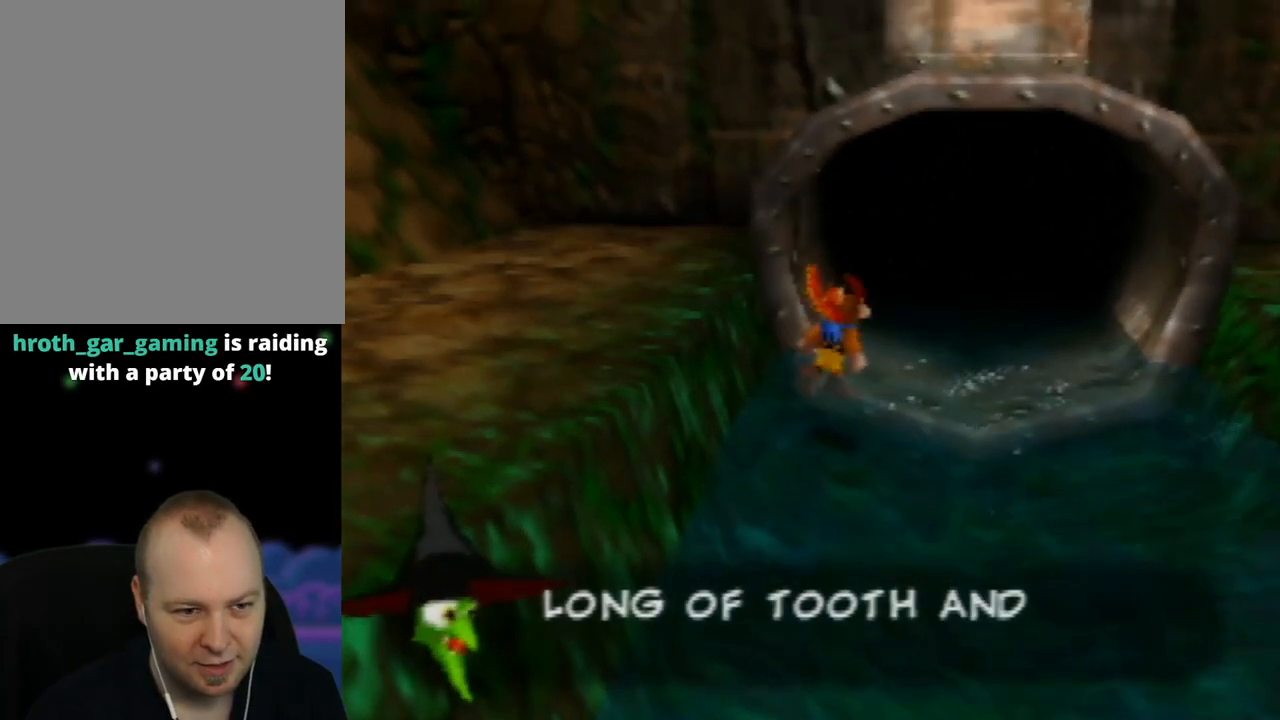
{"buttons": [], "left_stick": "center", "events": [[100, "left_stick", "center"], [217, "left_stick", "down-left"], [300, "A", "up"], [500, "left_stick", "center"]]}
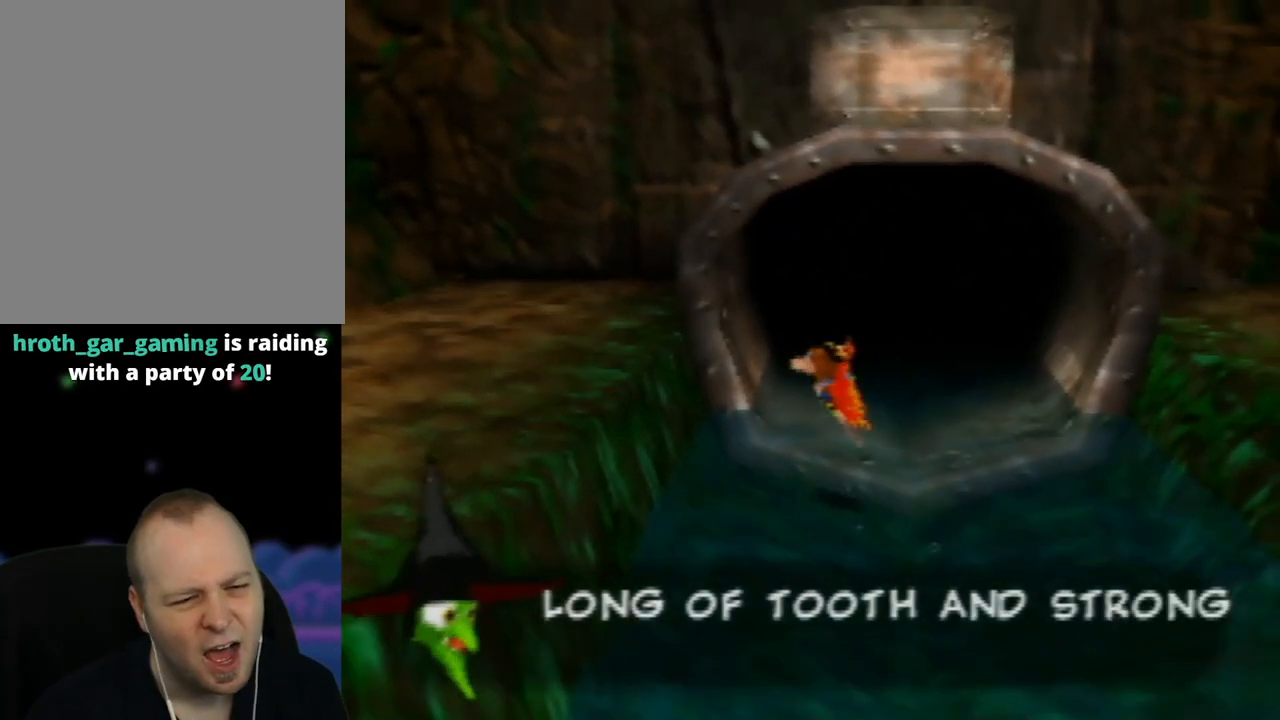
{"buttons": [], "left_stick": "down-left", "events": [[500, "left_stick", "down-left"]]}
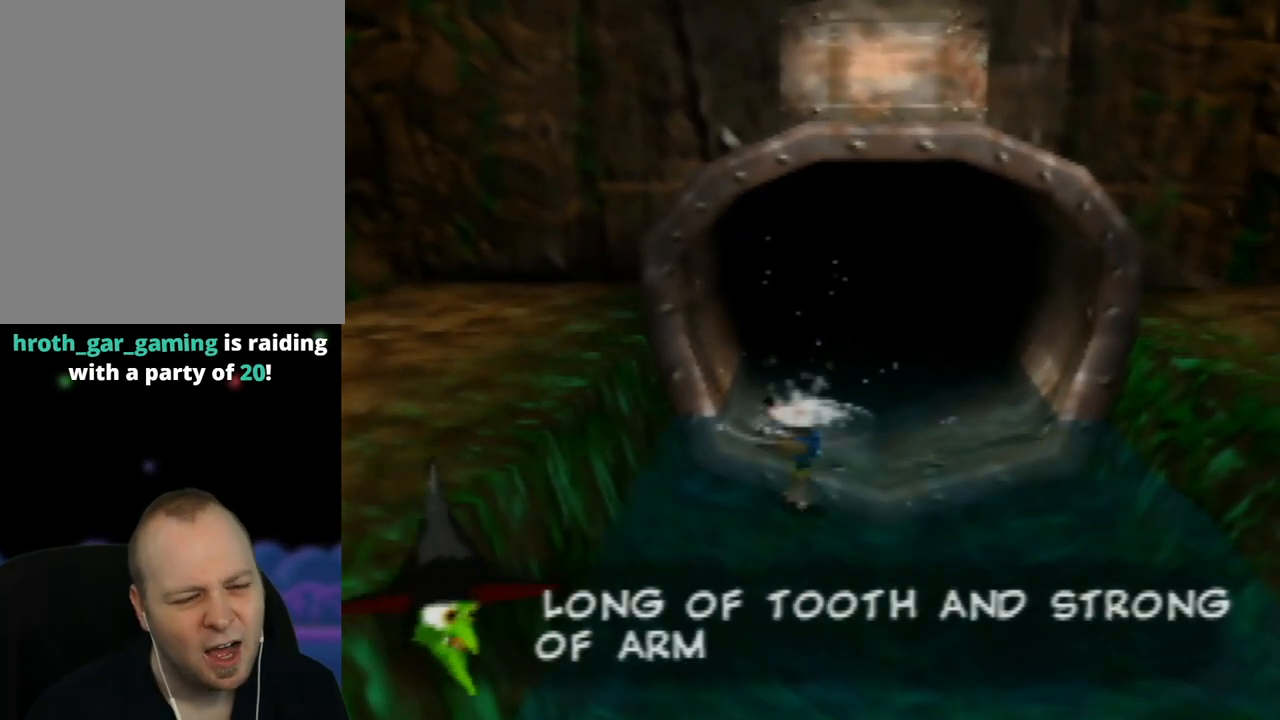
{"buttons": ["A"], "left_stick": "down-left", "events": [[300, "A", "down"]]}
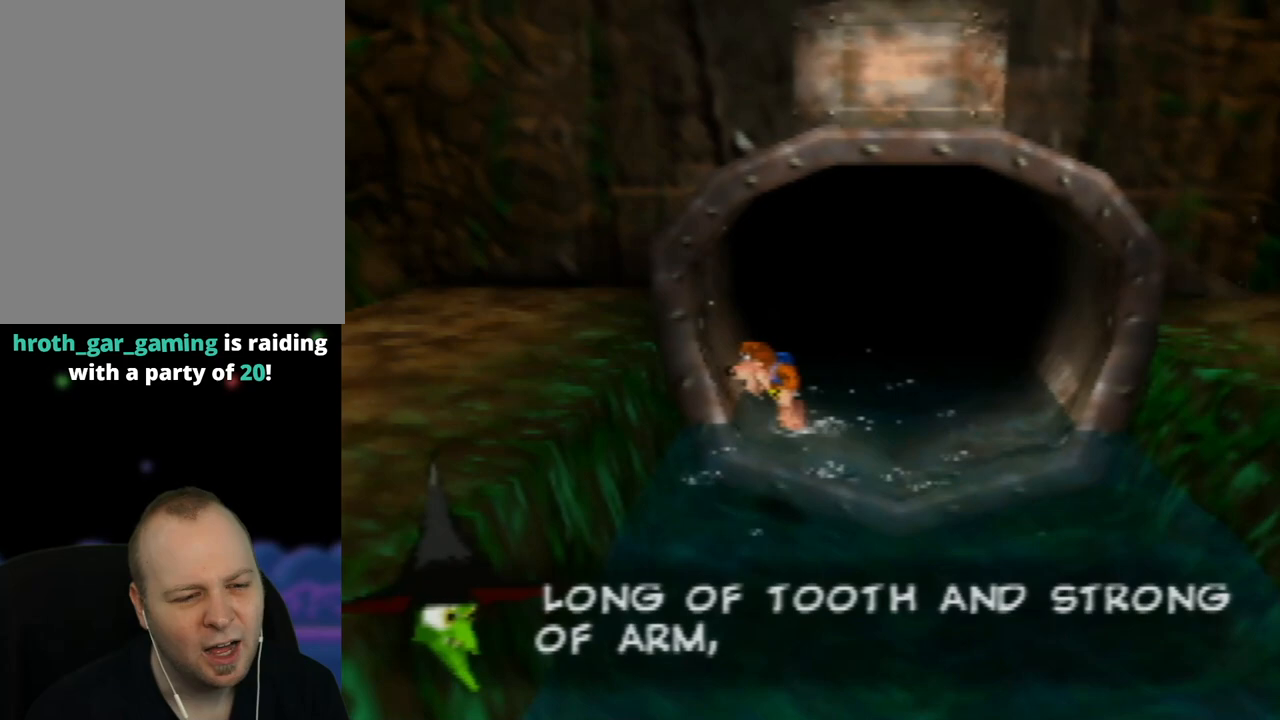
{"buttons": ["A"], "left_stick": "left", "events": [[117, "A", "up"], [167, "A", "down"], [483, "left_stick", "left"]]}
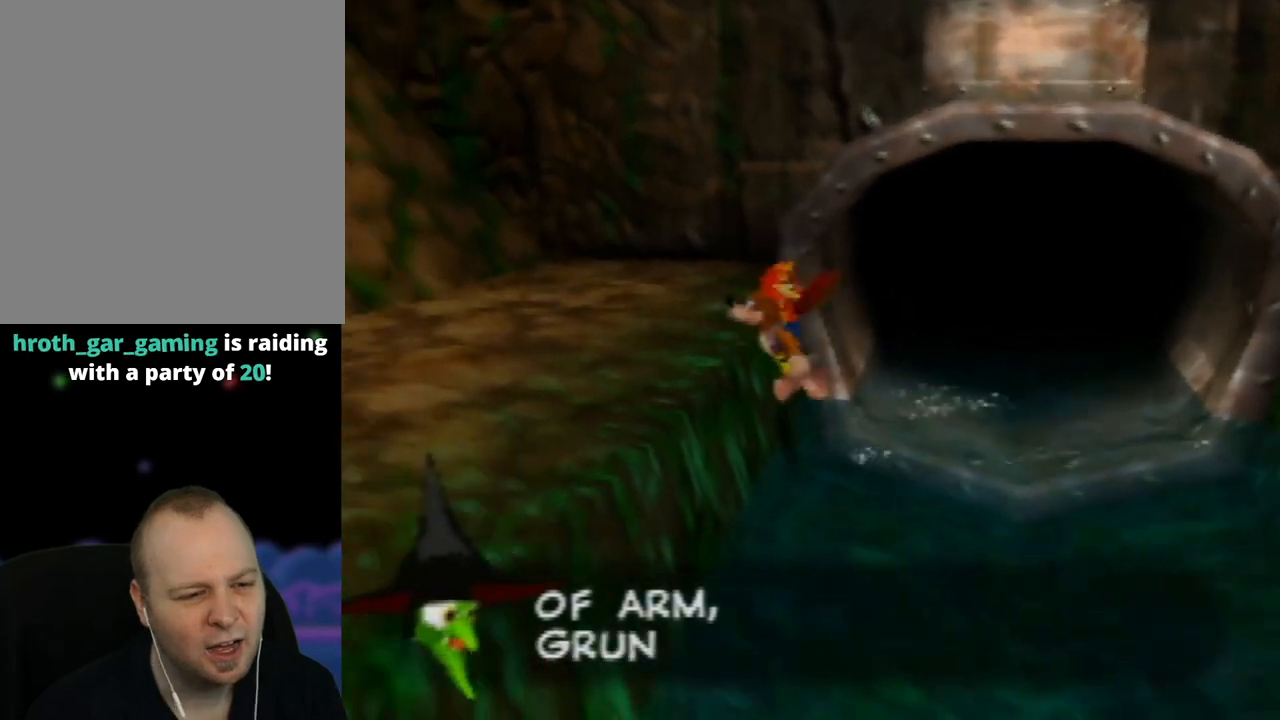
{"buttons": ["Z"], "left_stick": "up-left", "events": [[183, "A", "up"], [217, "left_stick", "up-left"], [417, "Z", "down"]]}
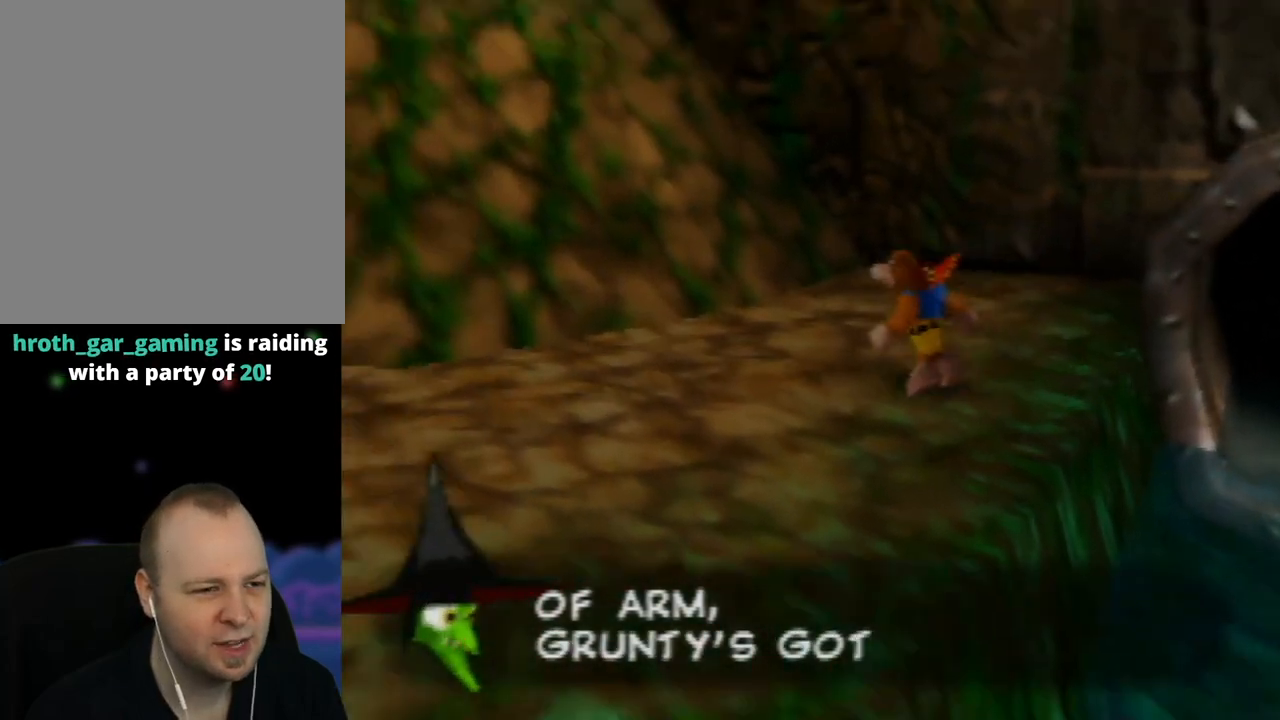
{"buttons": ["Z"], "left_stick": "up-left", "events": [[133, "C_LEFT", "down"], [267, "C_LEFT", "up"]]}
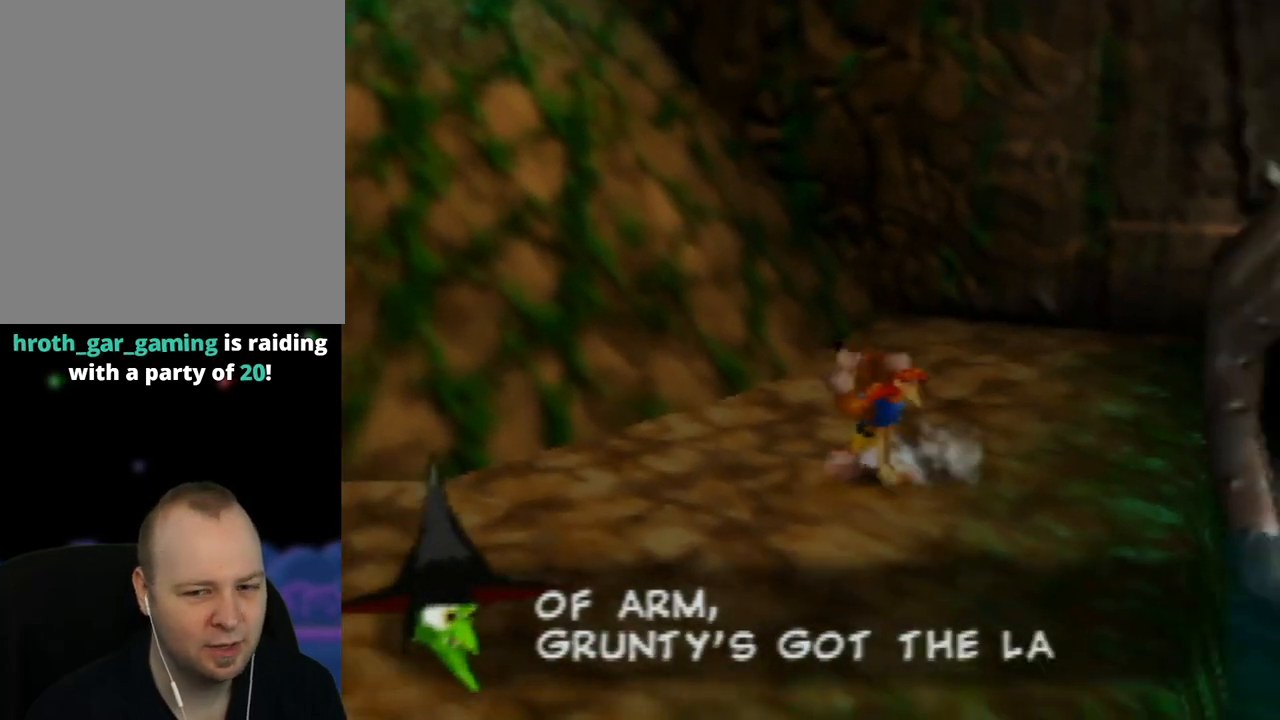
{"buttons": ["Z"], "left_stick": "up-left", "events": []}
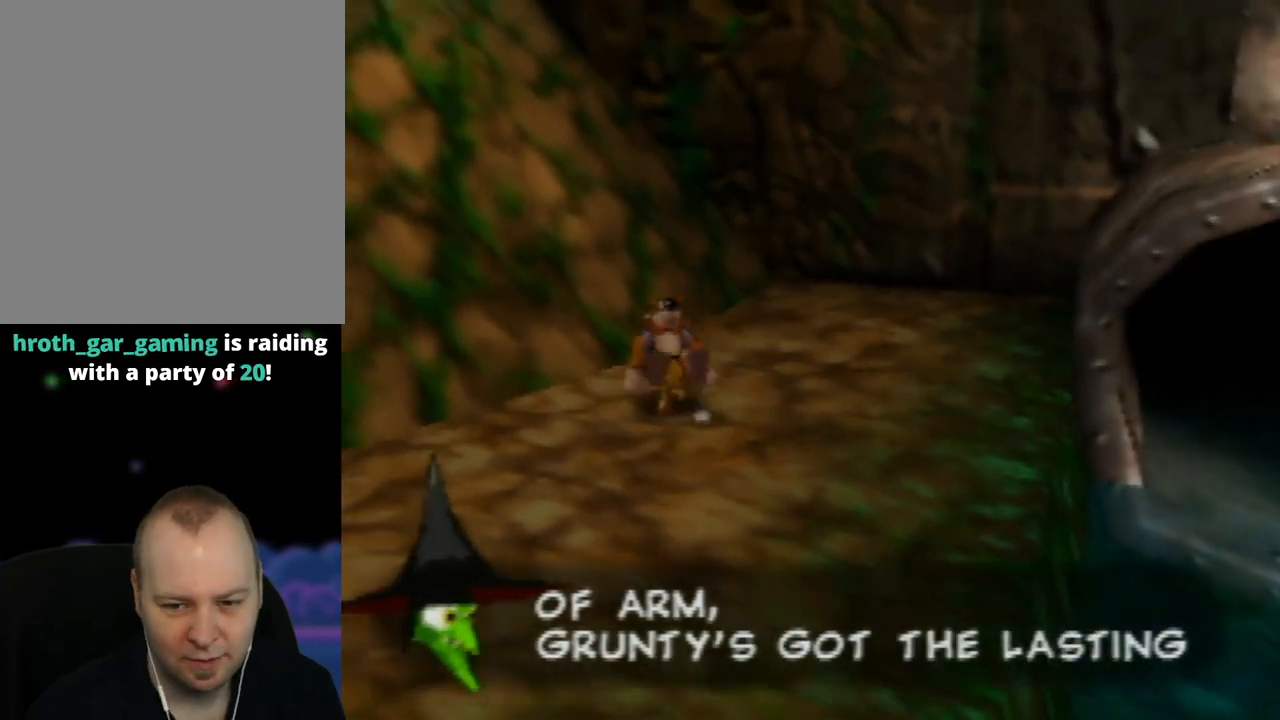
{"buttons": ["Z"], "left_stick": "up-left", "events": []}
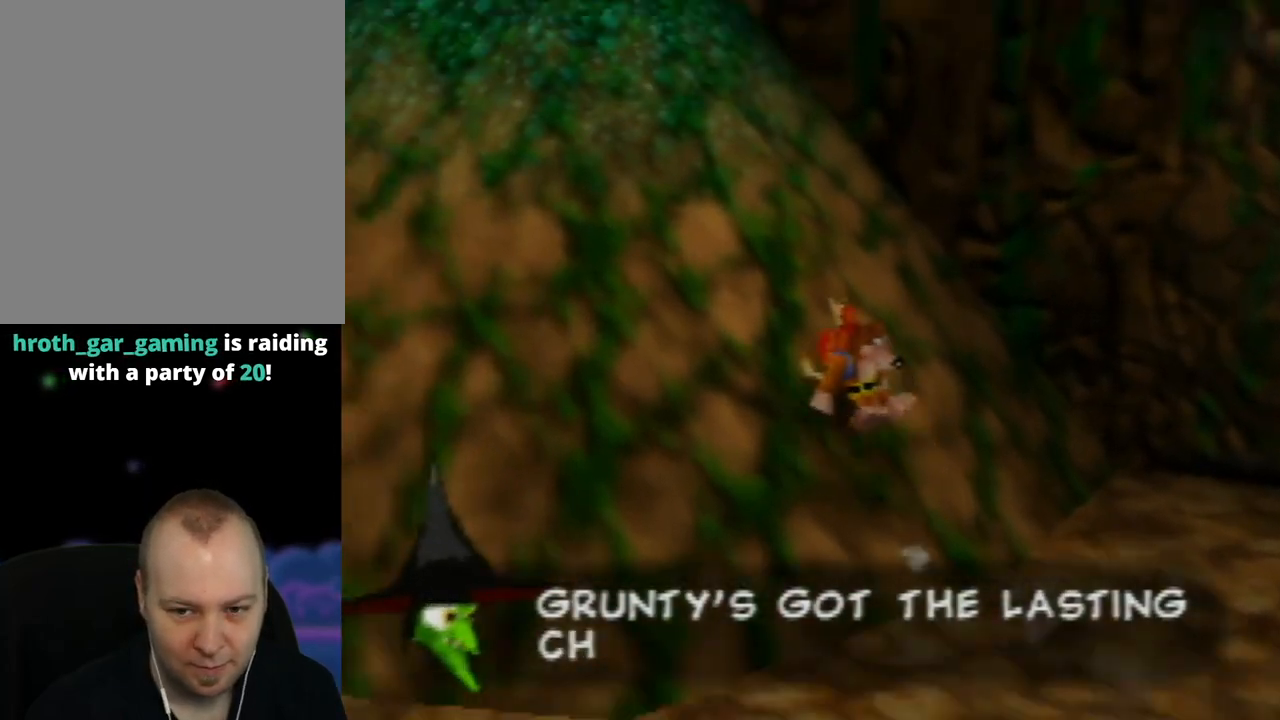
{"buttons": ["Z"], "left_stick": "up-left", "events": []}
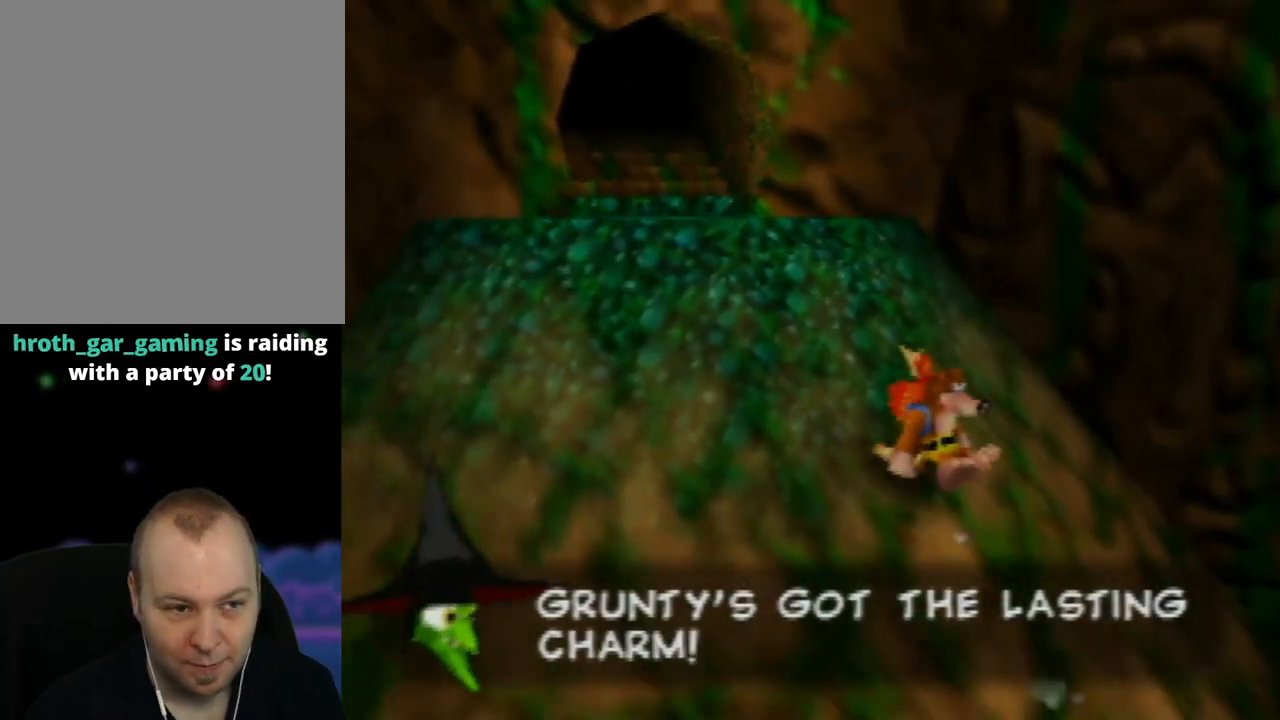
{"buttons": ["Z"], "left_stick": "up-left", "events": []}
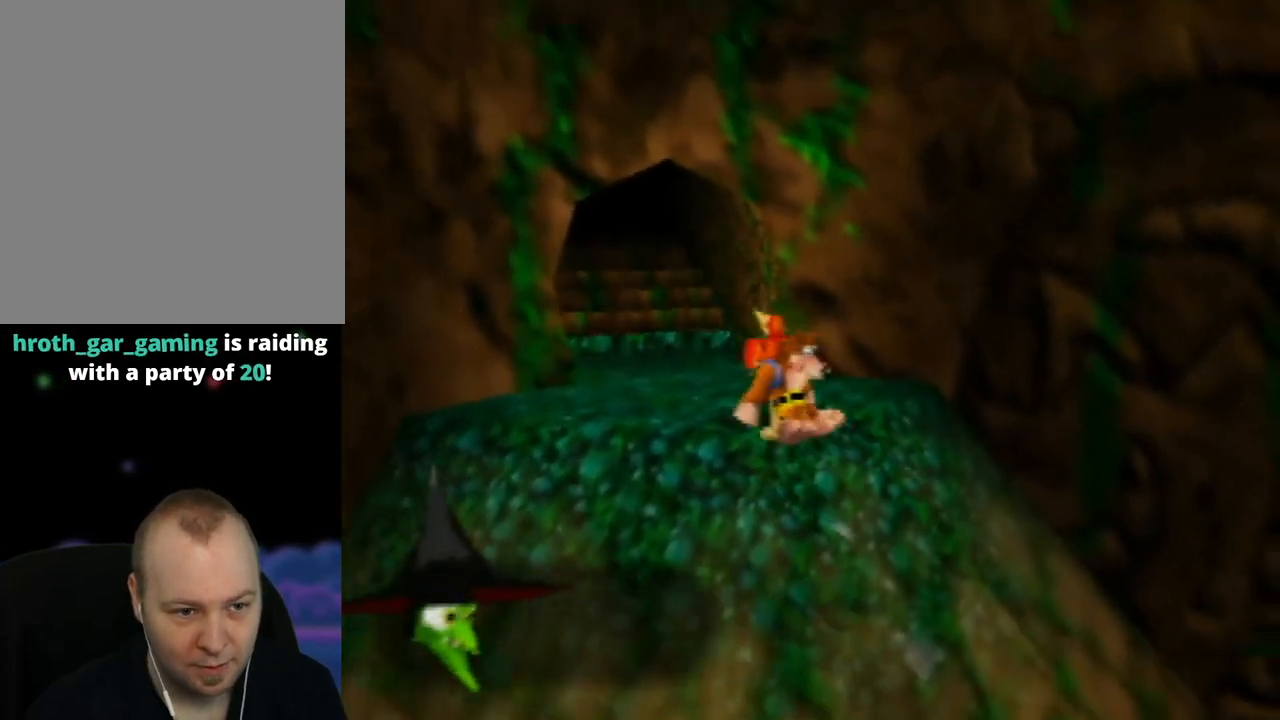
{"buttons": ["Z"], "left_stick": "up", "events": [[50, "left_stick", "up"]]}
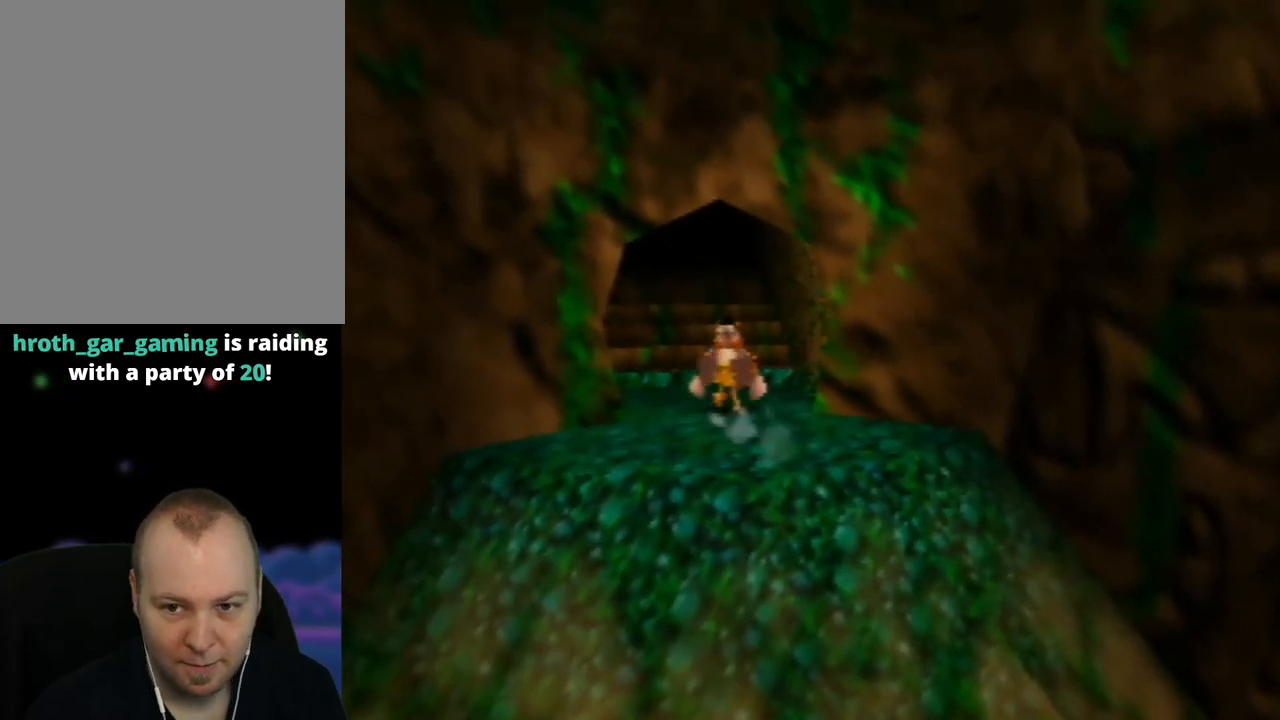
{"buttons": ["Z"], "left_stick": "up", "events": []}
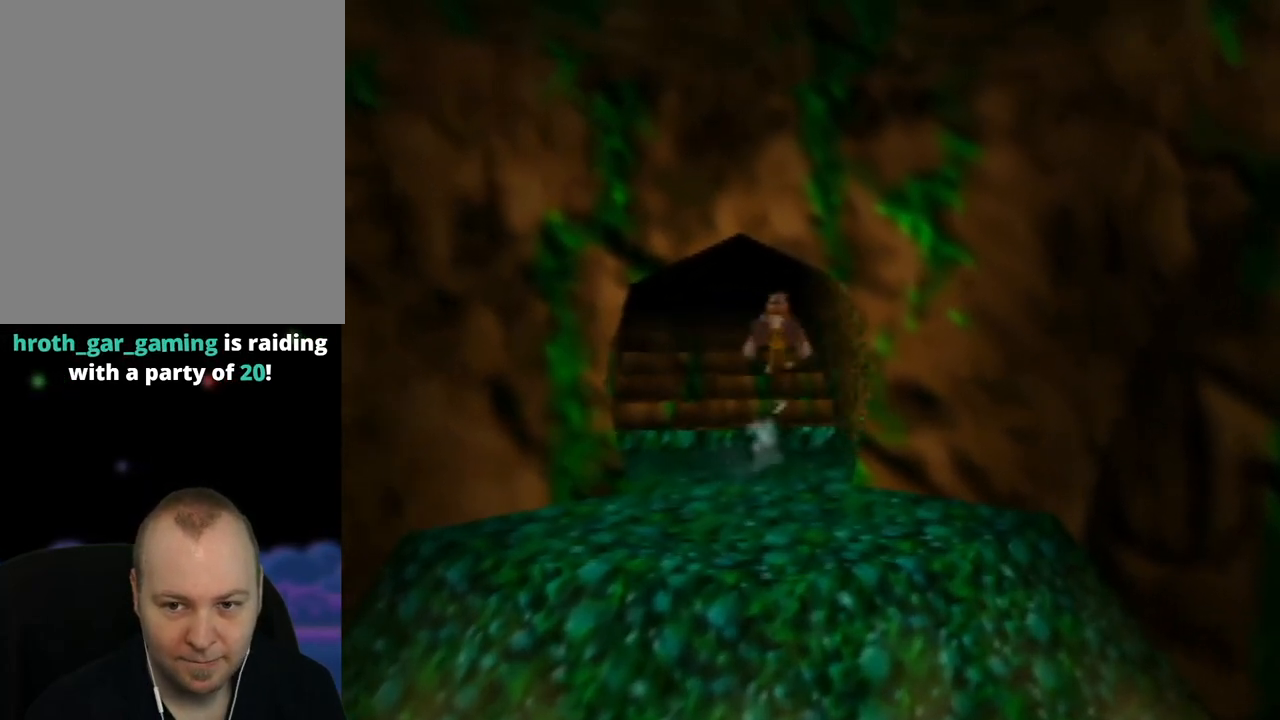
{"buttons": ["Z"], "left_stick": "up", "events": [[133, "left_stick", "up-left"], [383, "left_stick", "up"]]}
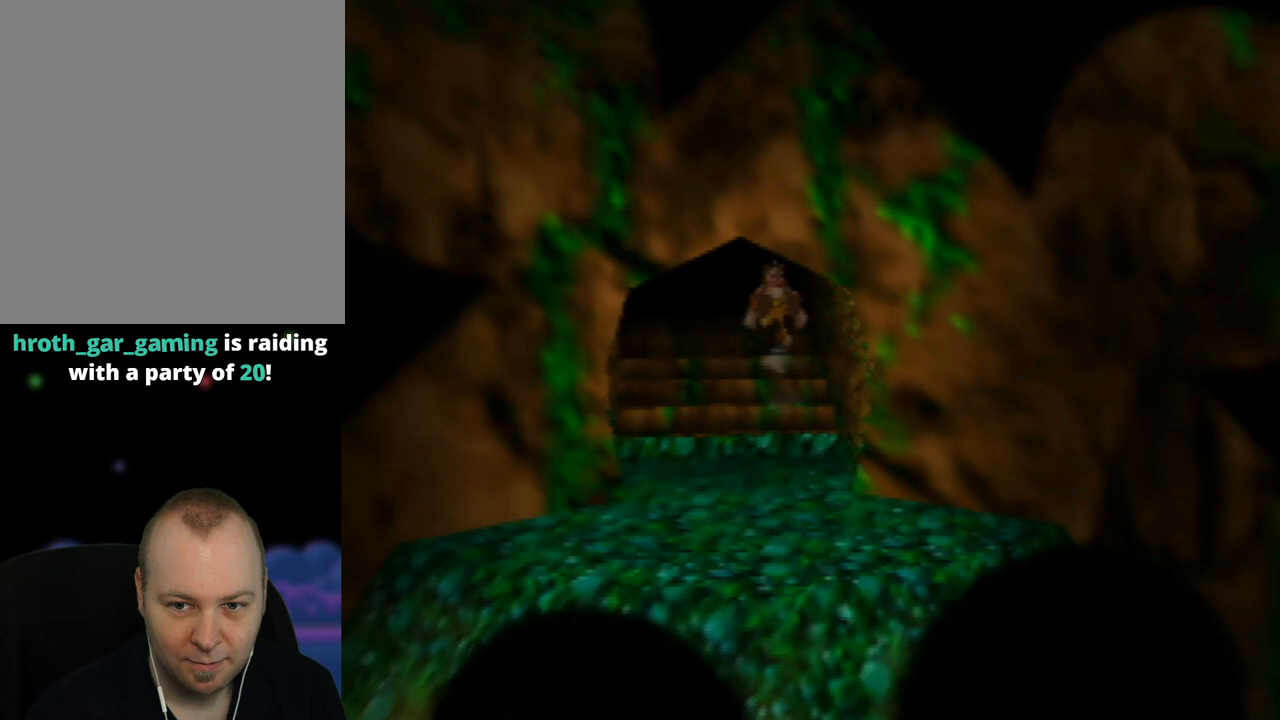
{"buttons": ["Z"], "left_stick": "center", "events": [[217, "left_stick", "center"]]}
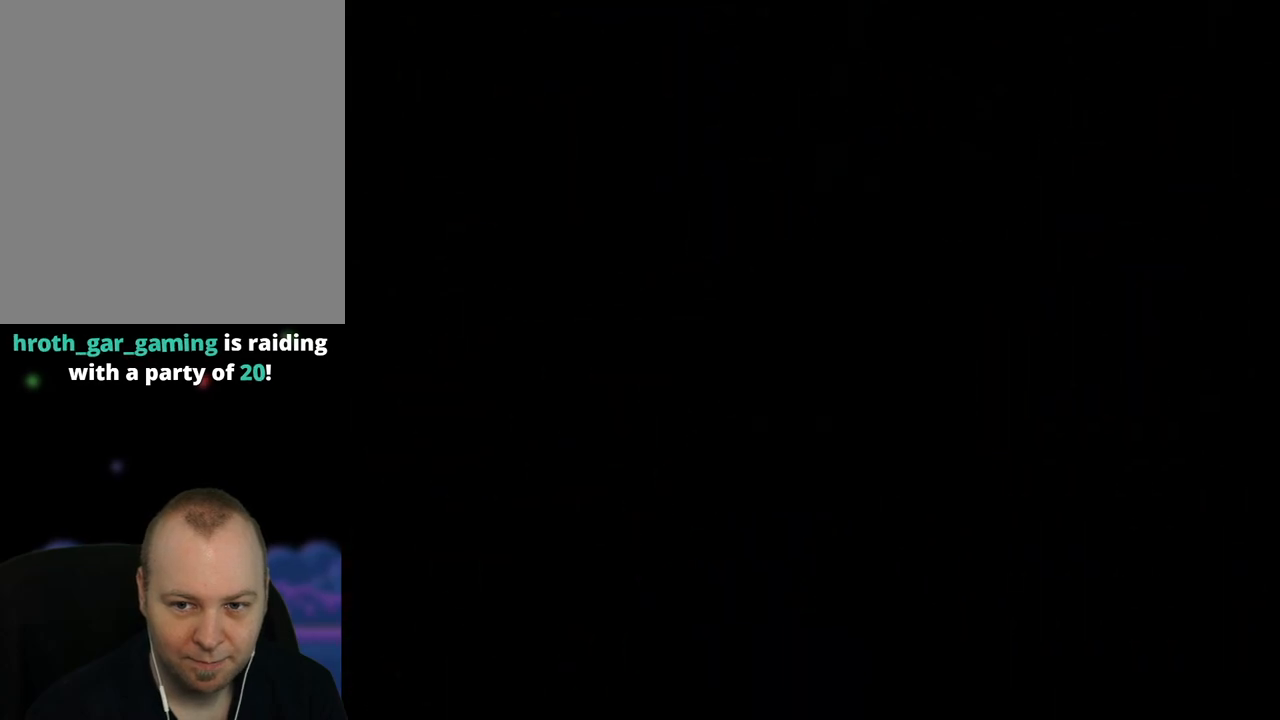
{"buttons": ["Z"], "left_stick": "center", "events": []}
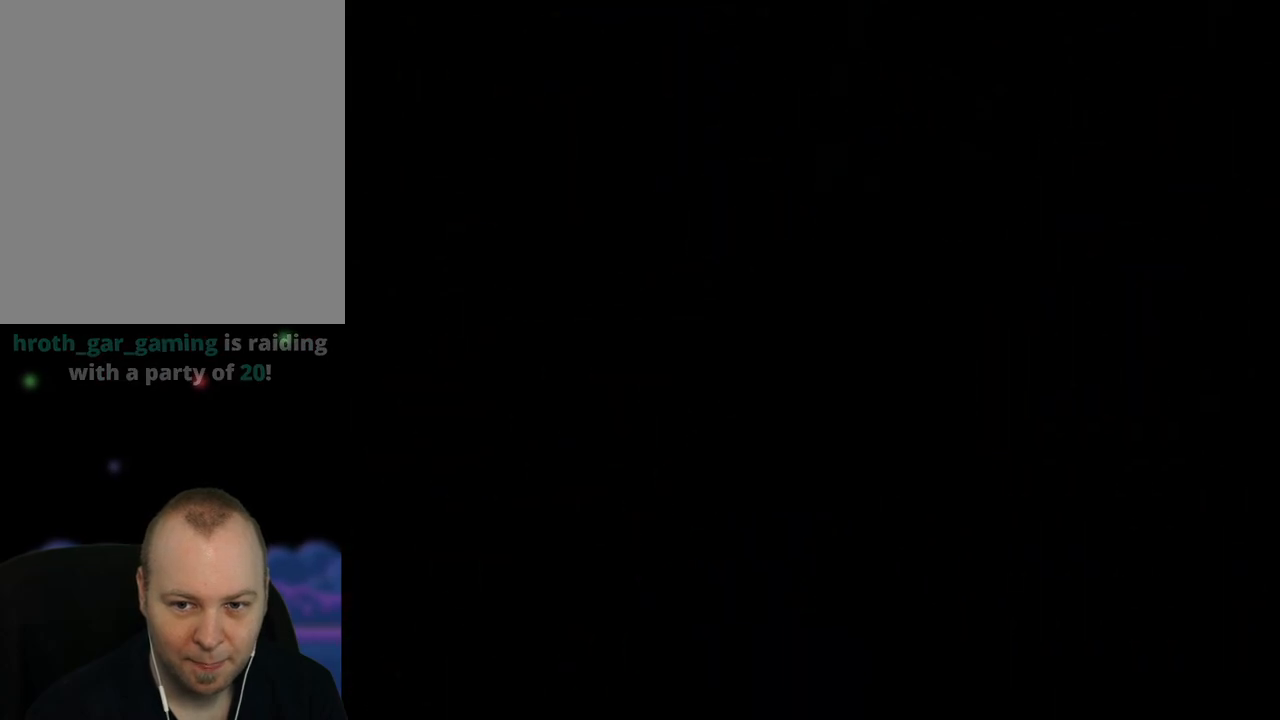
{"buttons": ["Z"], "left_stick": "center", "events": []}
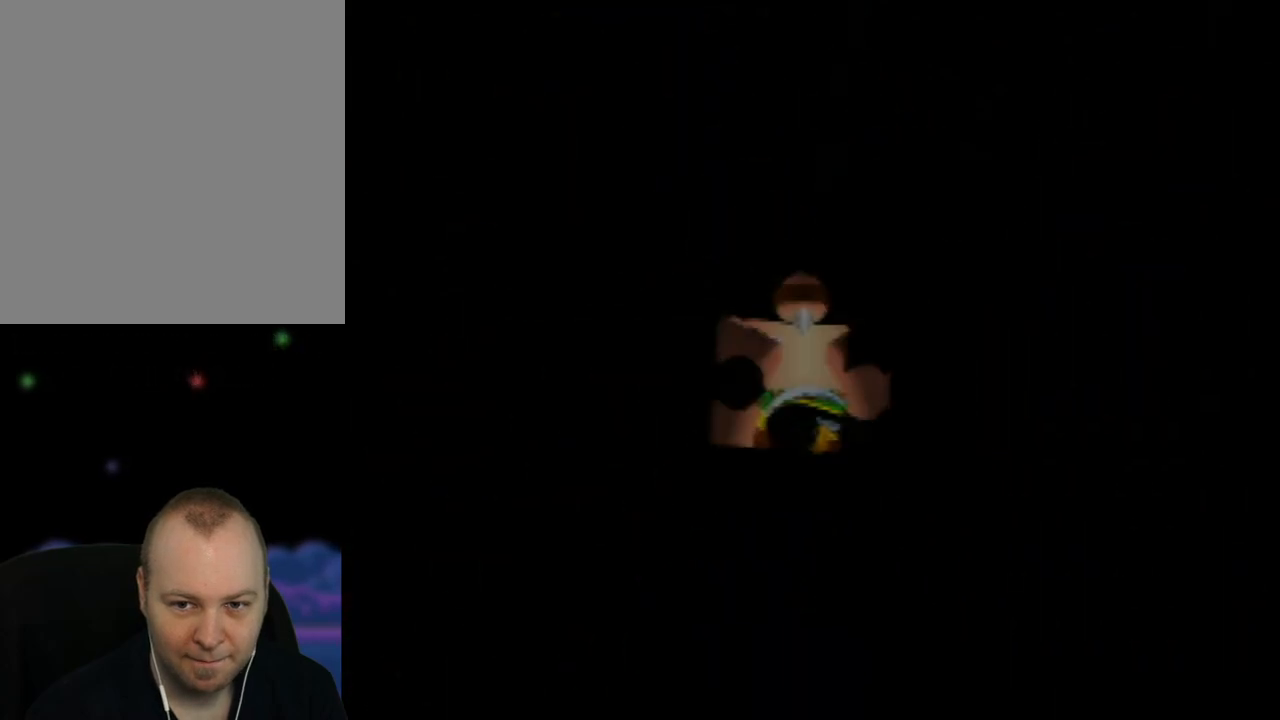
{"buttons": ["Z"], "left_stick": "center", "events": []}
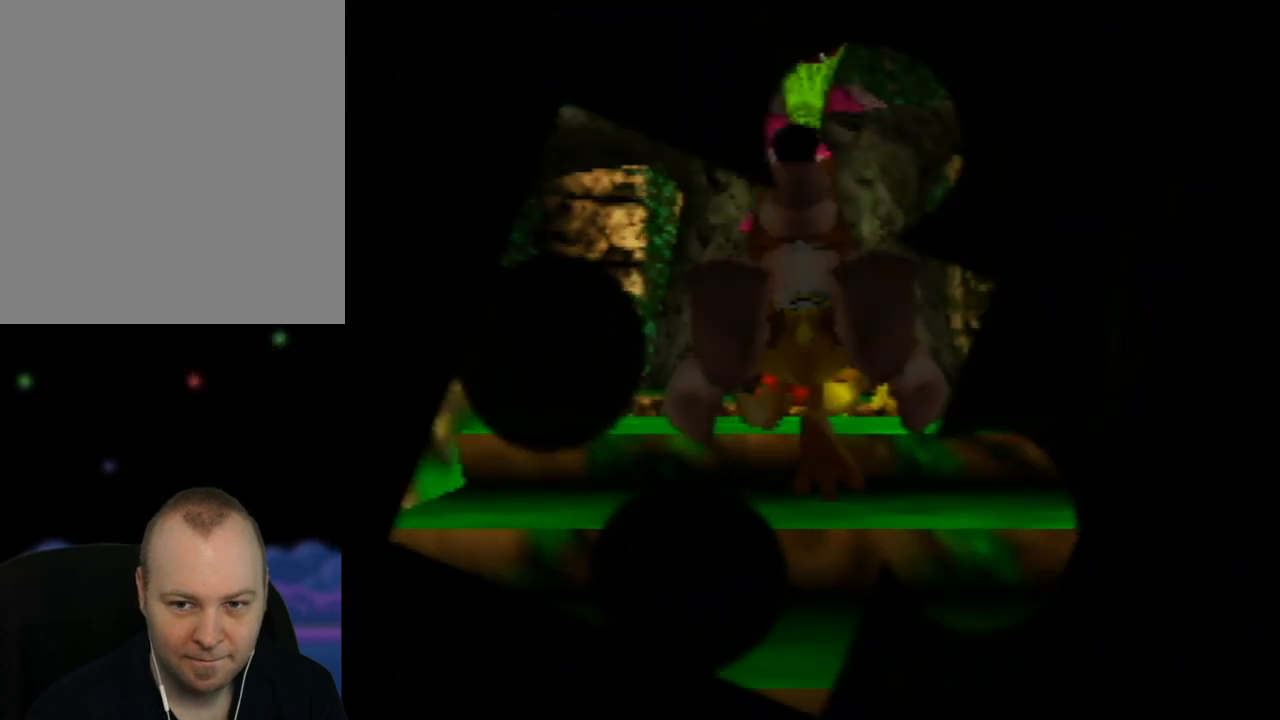
{"buttons": ["Z"], "left_stick": "center", "events": []}
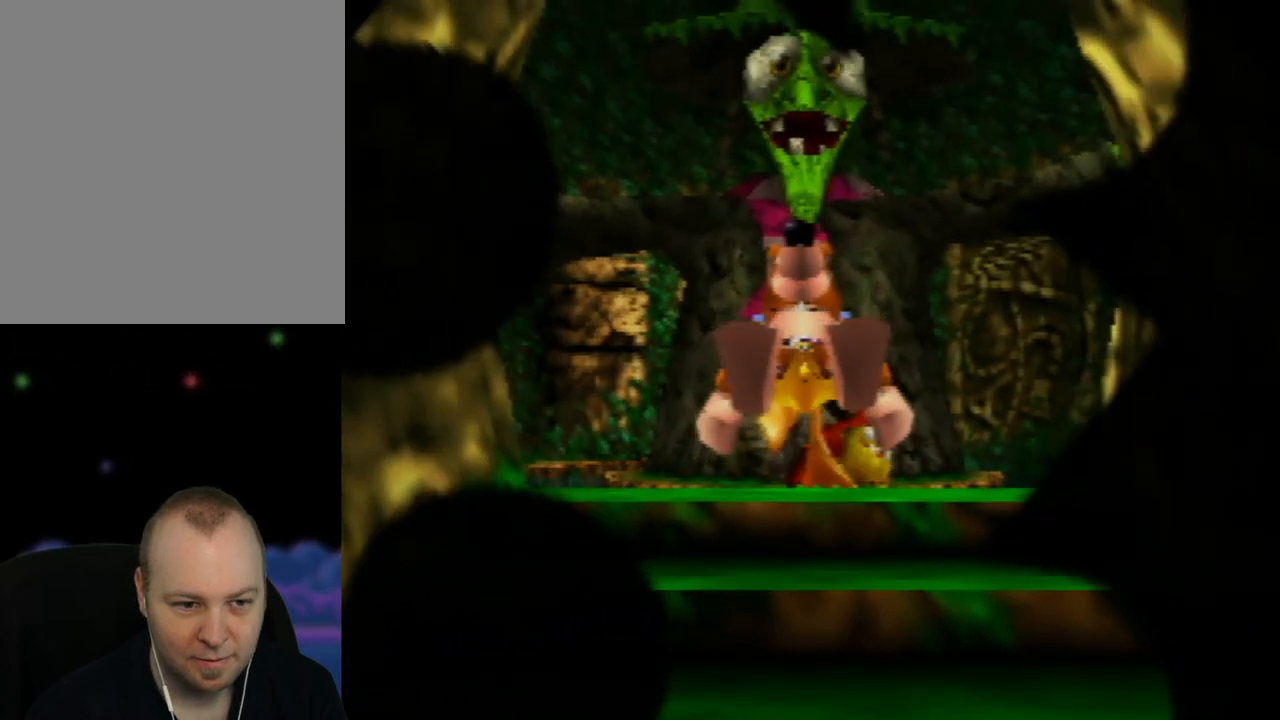
{"buttons": ["Z"], "left_stick": "up", "events": [[267, "left_stick", "up"]]}
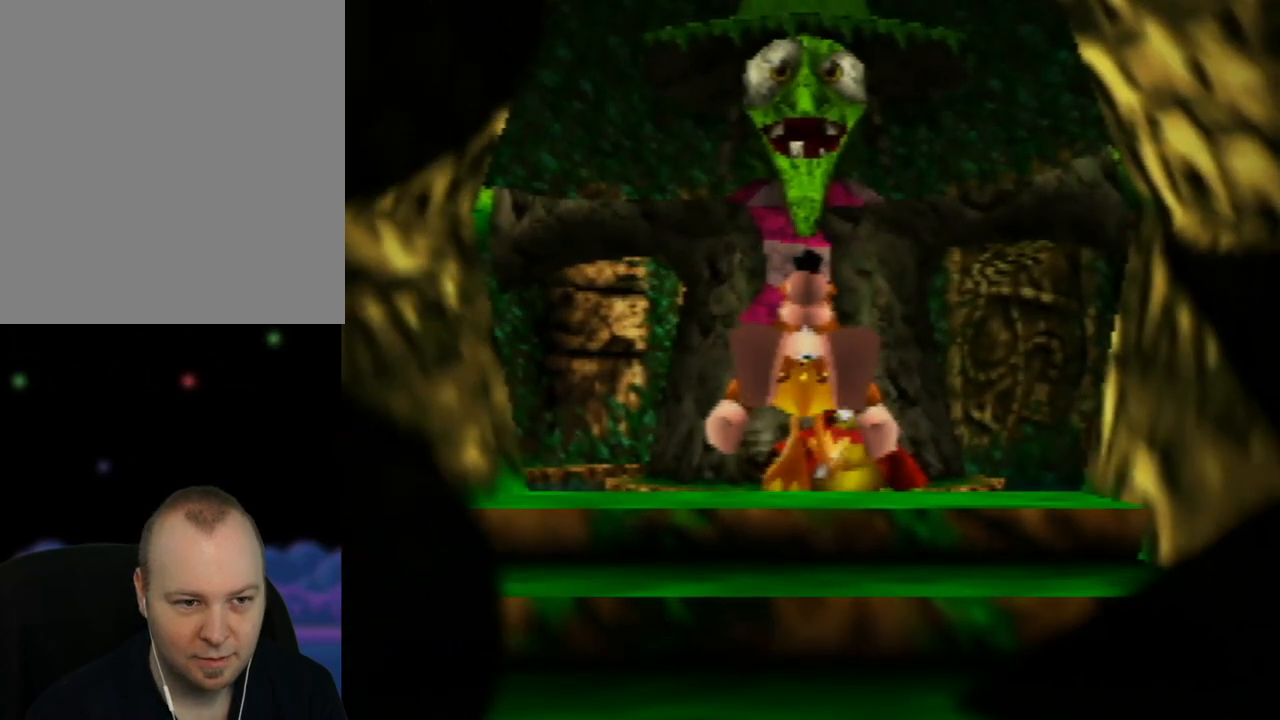
{"buttons": ["Z"], "left_stick": "center", "events": [[33, "left_stick", "center"]]}
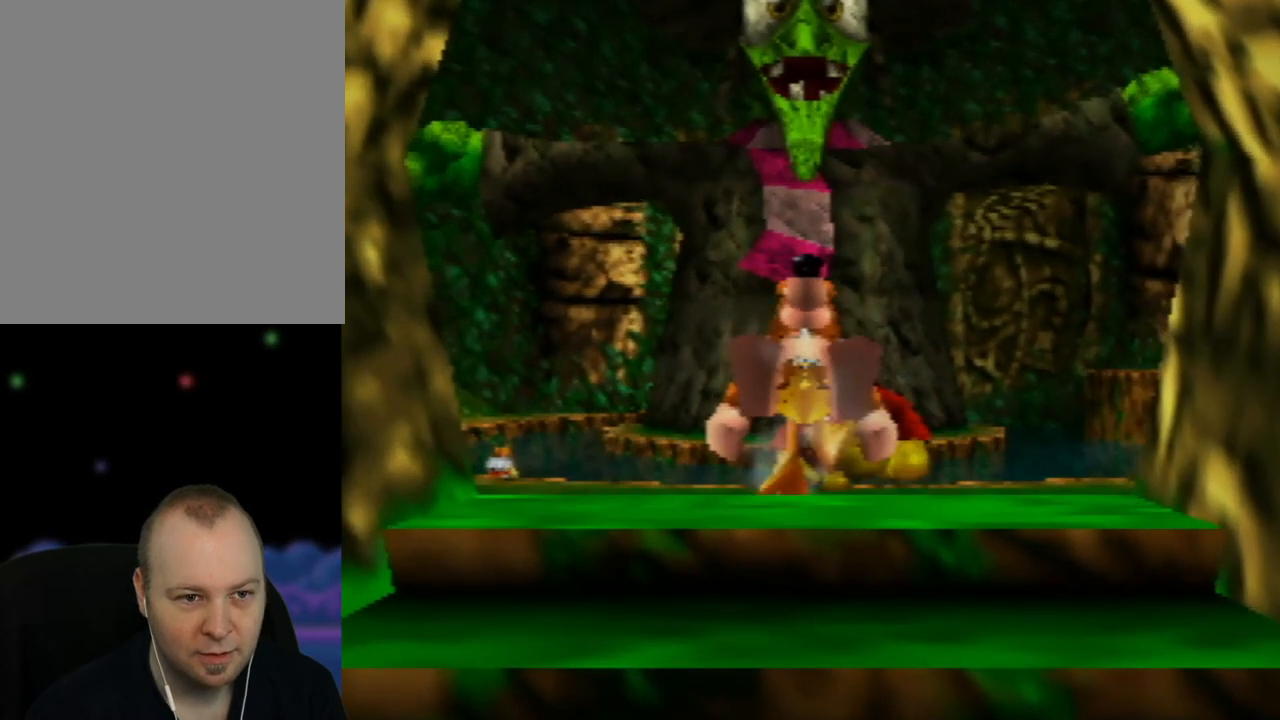
{"buttons": ["Z"], "left_stick": "center", "events": []}